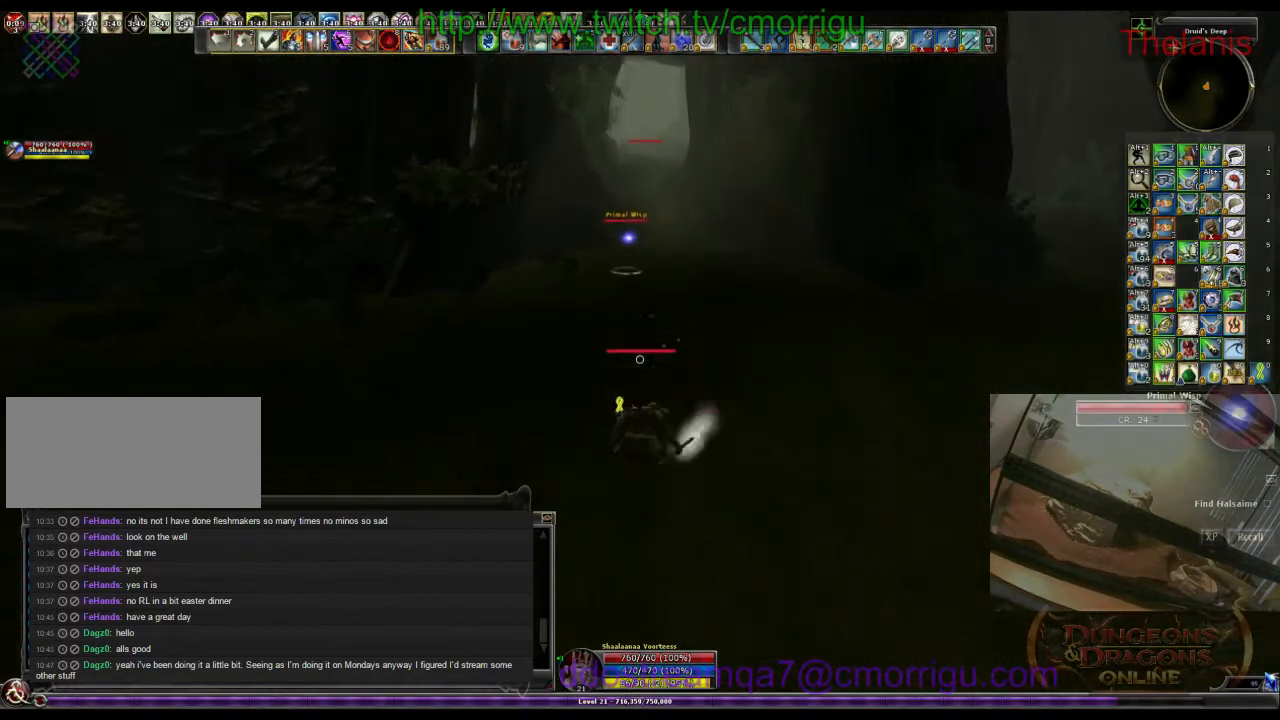
Gameplay with keyboard; each line is a JSON object with the keys held at the frame after it. "events" lists presses ("down") and releases ("up") of ".", "/", "0", "1", "2", "3", "4", "5", "6", "7", "8", "9", "a", "b", "backslash", "backspace", "c", "caps_lock", "comma", "ctrl_l", "ctrl_r", "d", "e", "equals", "escape", "f", "f1", "f10", "f11", "f12", "f2", "f3", "f4", "f5", "f6", "f7", "f8", "f9", "g", "h", "i", "j", "k", "l", "lbracket", "m", "minus", "n", "o", "p", "q", "quote", "r", "rbracket", "return", "s", "semicolon", "shift_l", "shift_r", "space", "t", "tab", "tilde", "u", "v", "w", "x", "y" and "z" between this image and that frame as [ms after this image, input, new state], when the widget could be followed in between. No other keys are recorded. Mouse input is not recorded.
{"keys": ["w"], "events": [[66, "space", "up"]]}
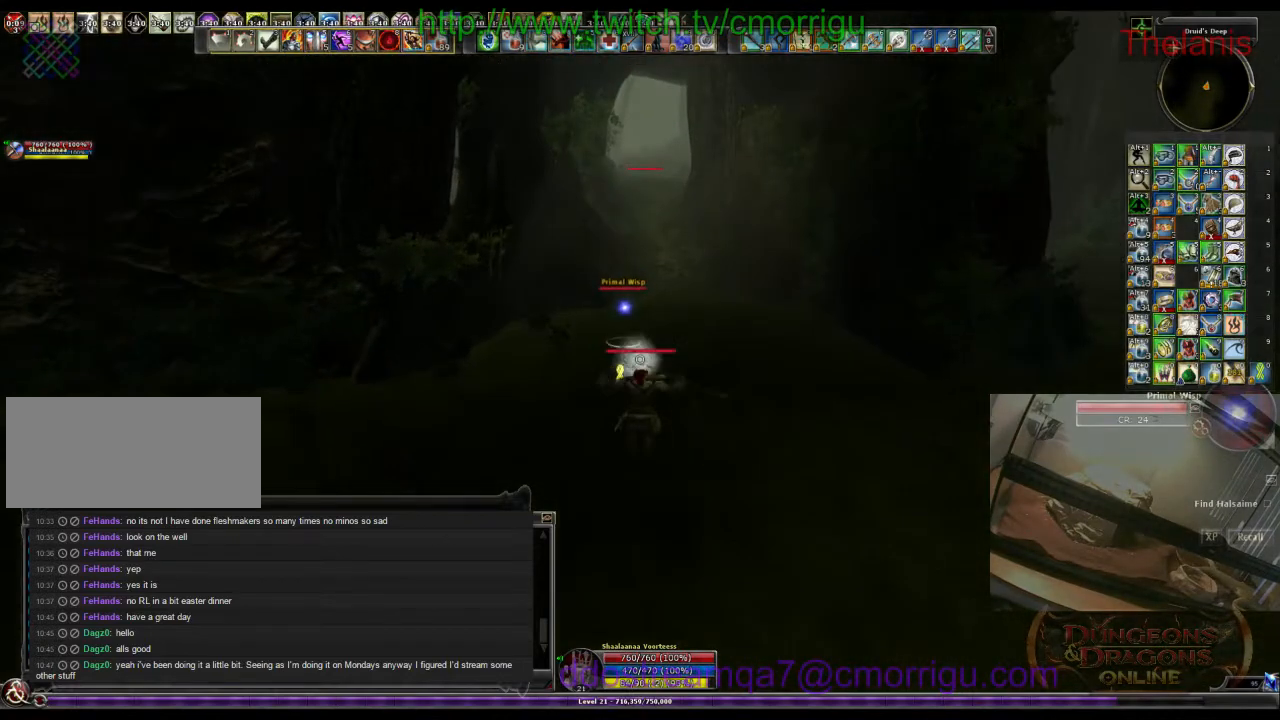
{"keys": ["space", "w"], "events": [[500, "space", "down"]]}
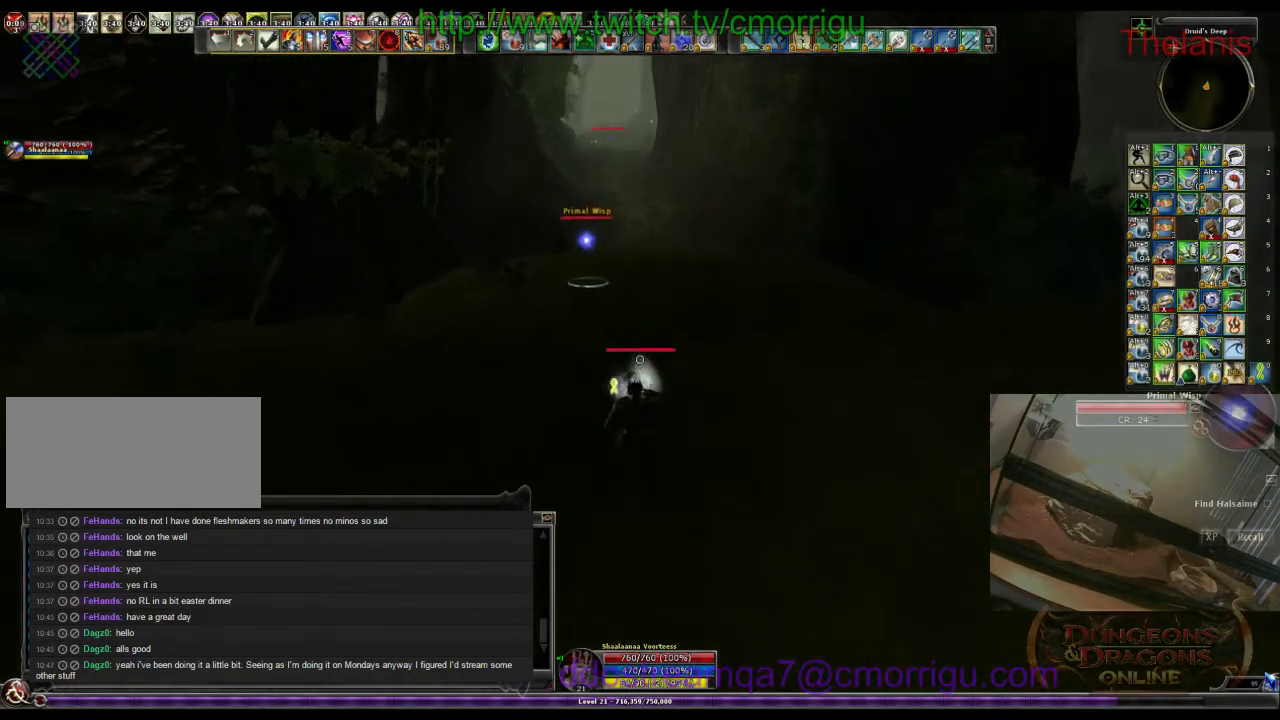
{"keys": ["w"], "events": [[266, "space", "up"]]}
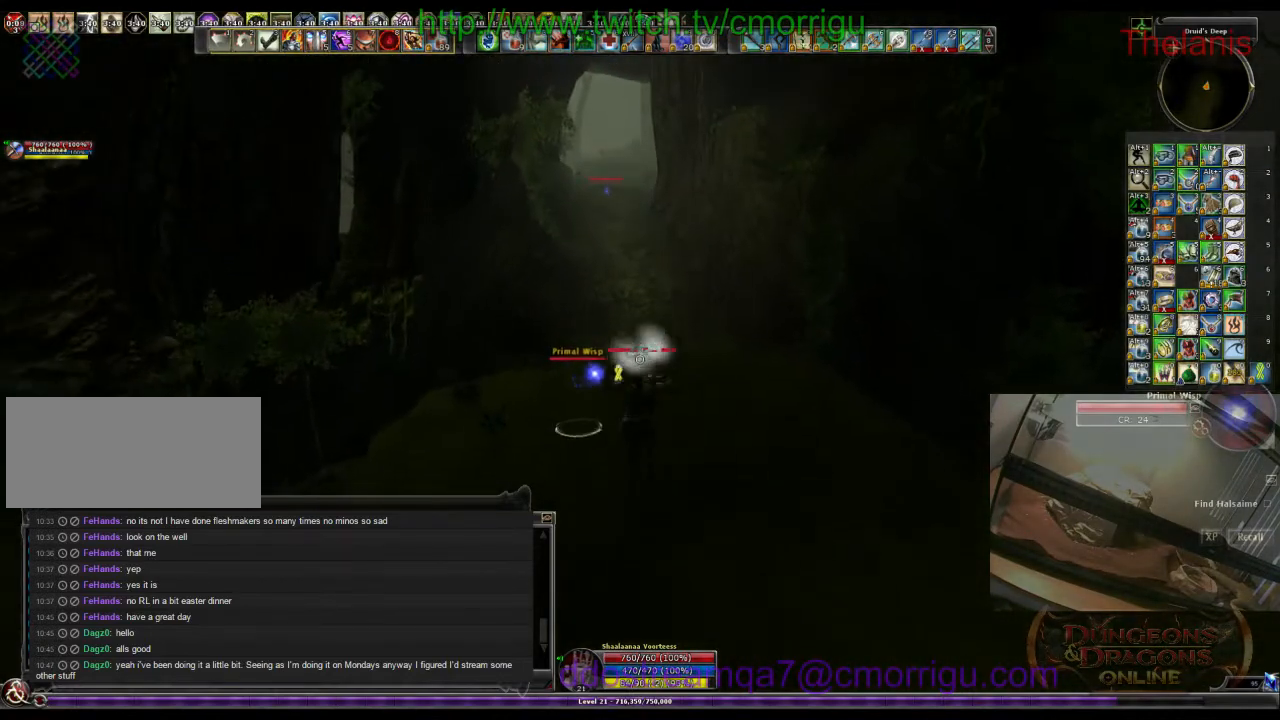
{"keys": ["w"], "events": []}
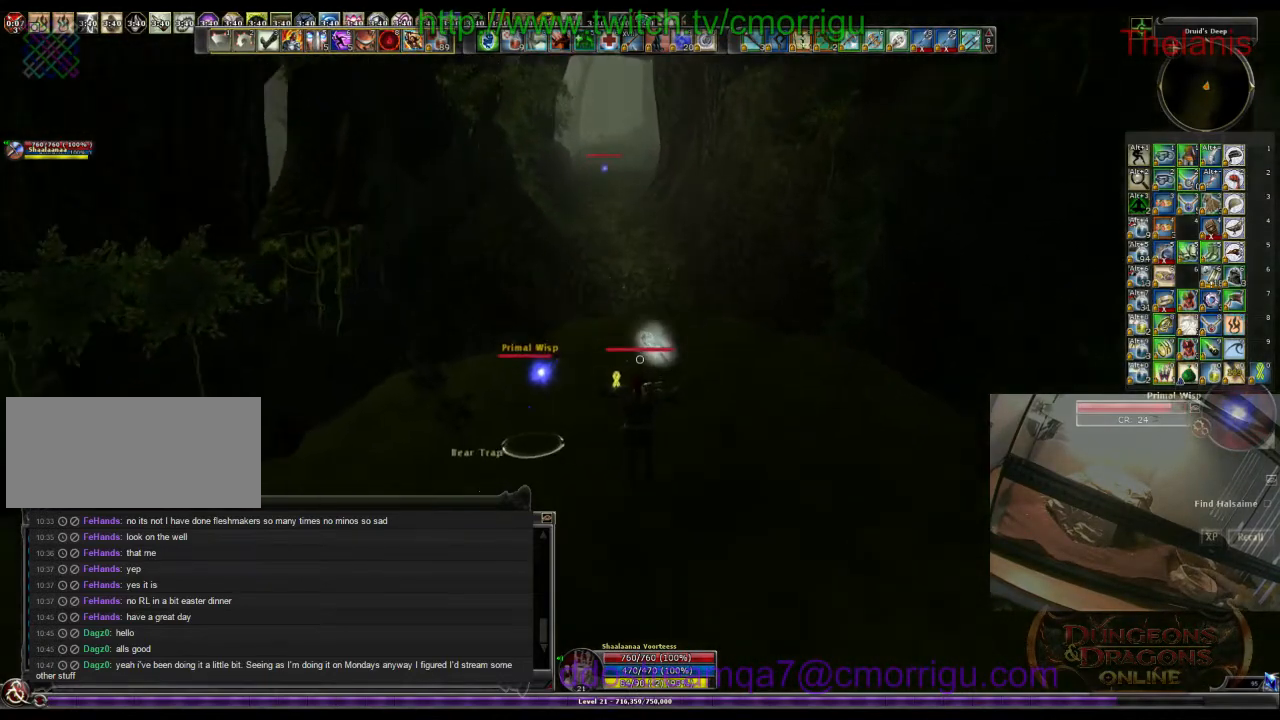
{"keys": ["w"], "events": []}
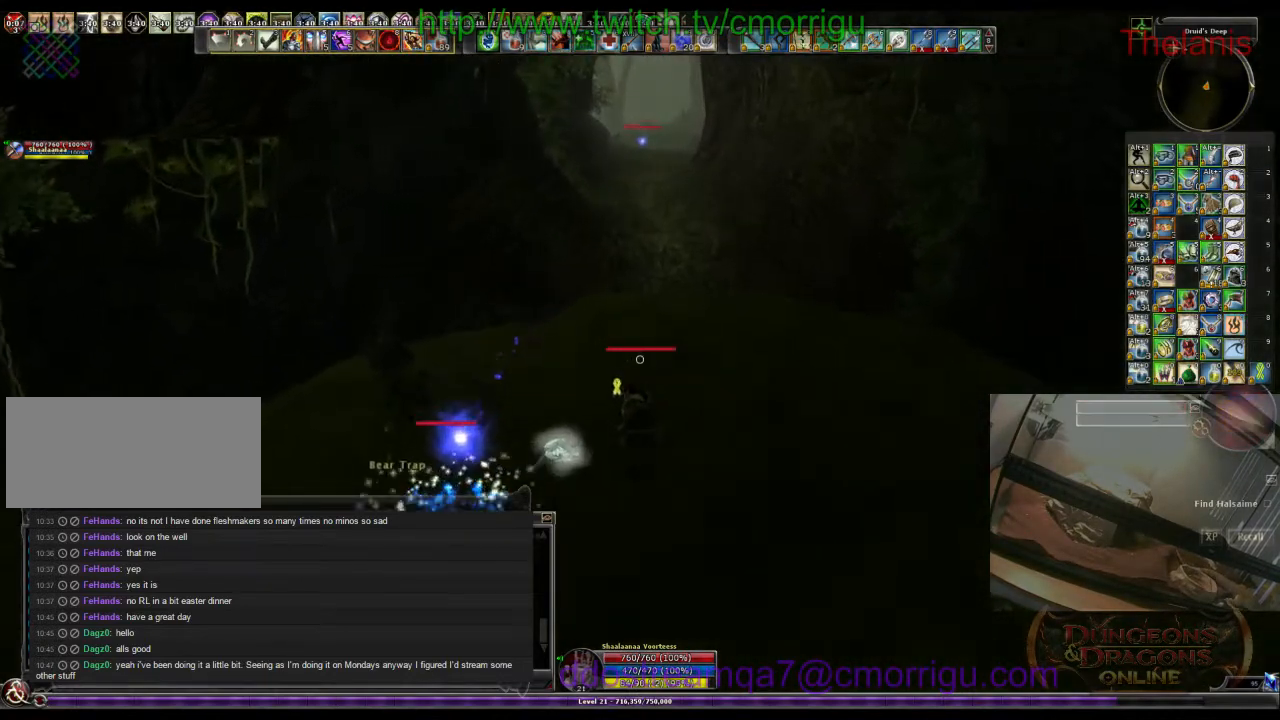
{"keys": ["w"], "events": []}
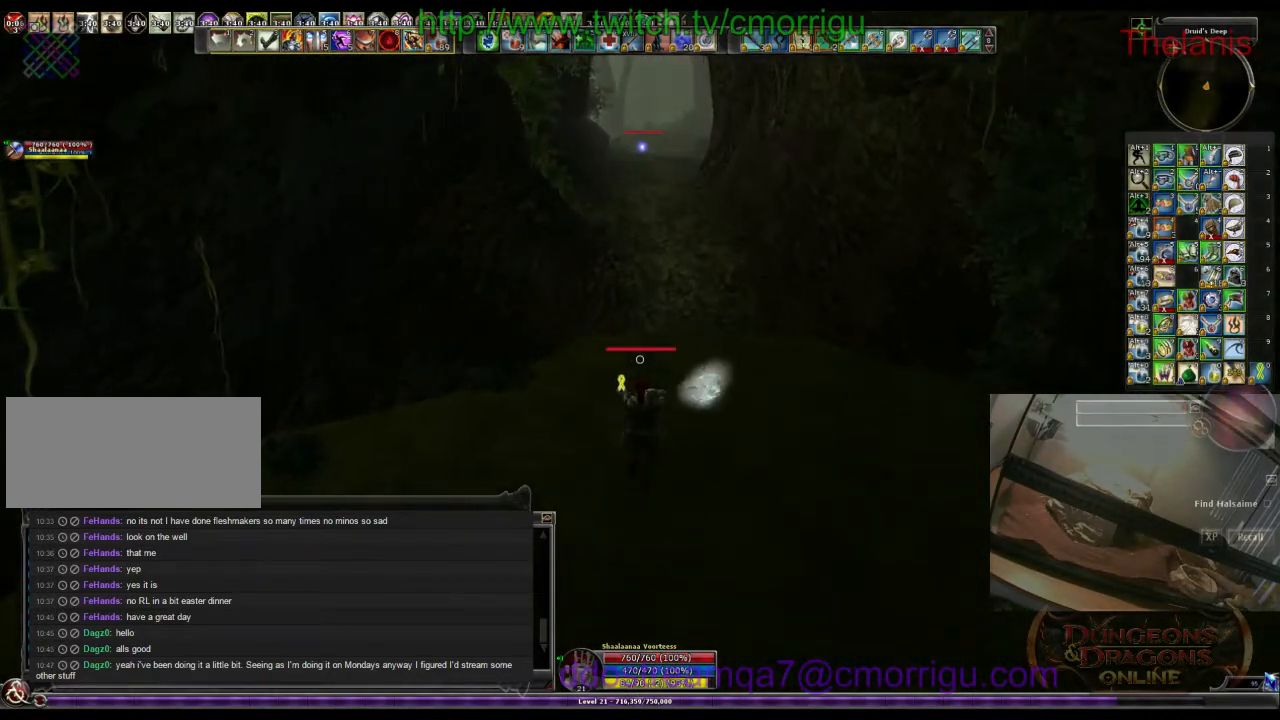
{"keys": ["w"], "events": []}
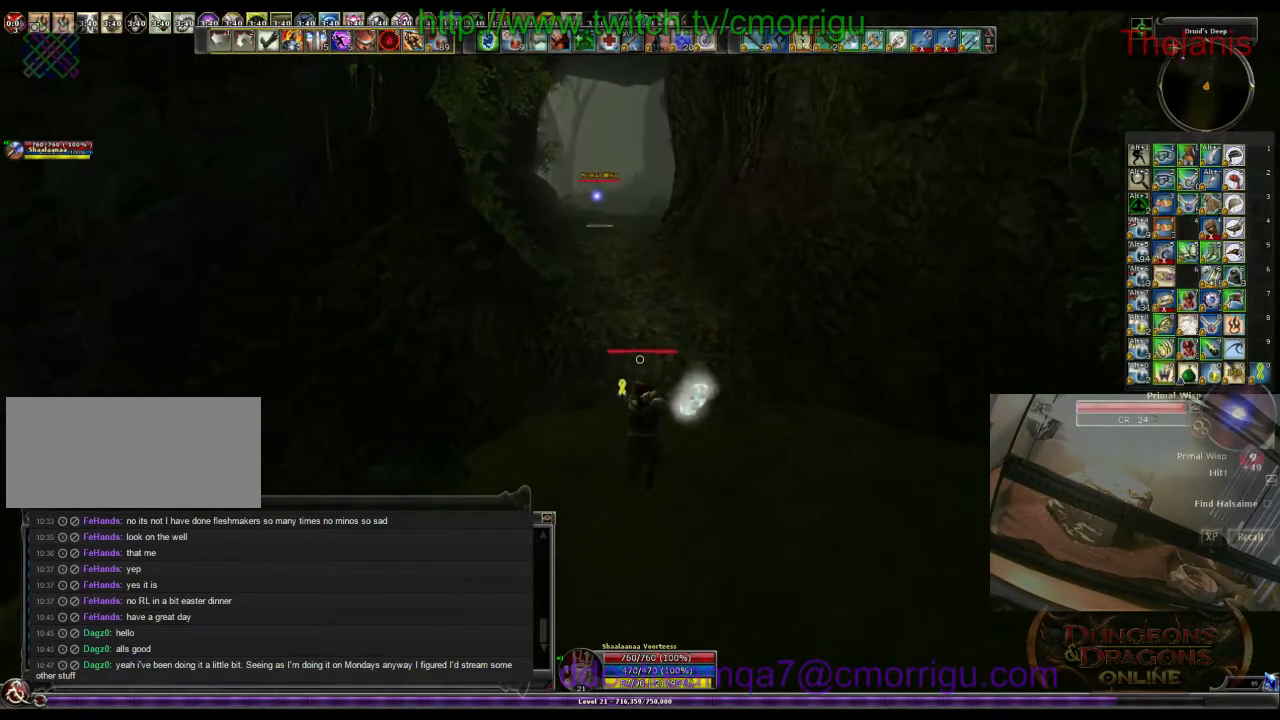
{"keys": ["w"], "events": []}
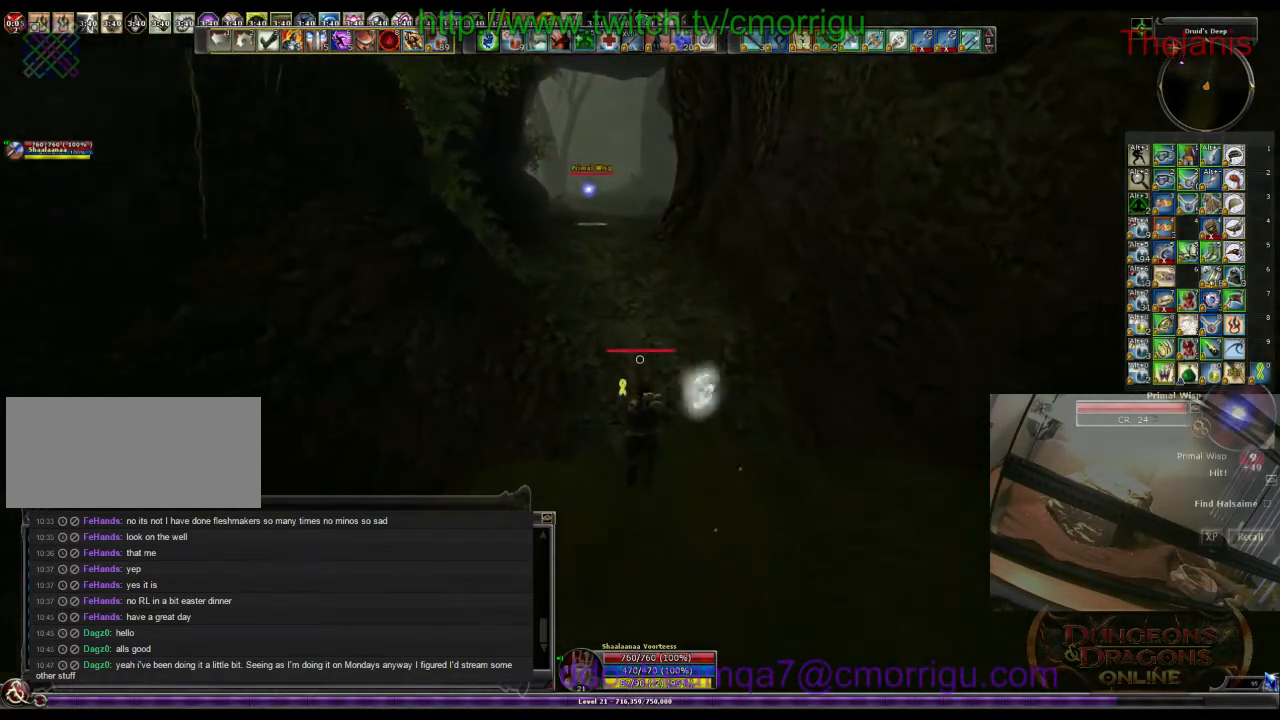
{"keys": ["w"], "events": []}
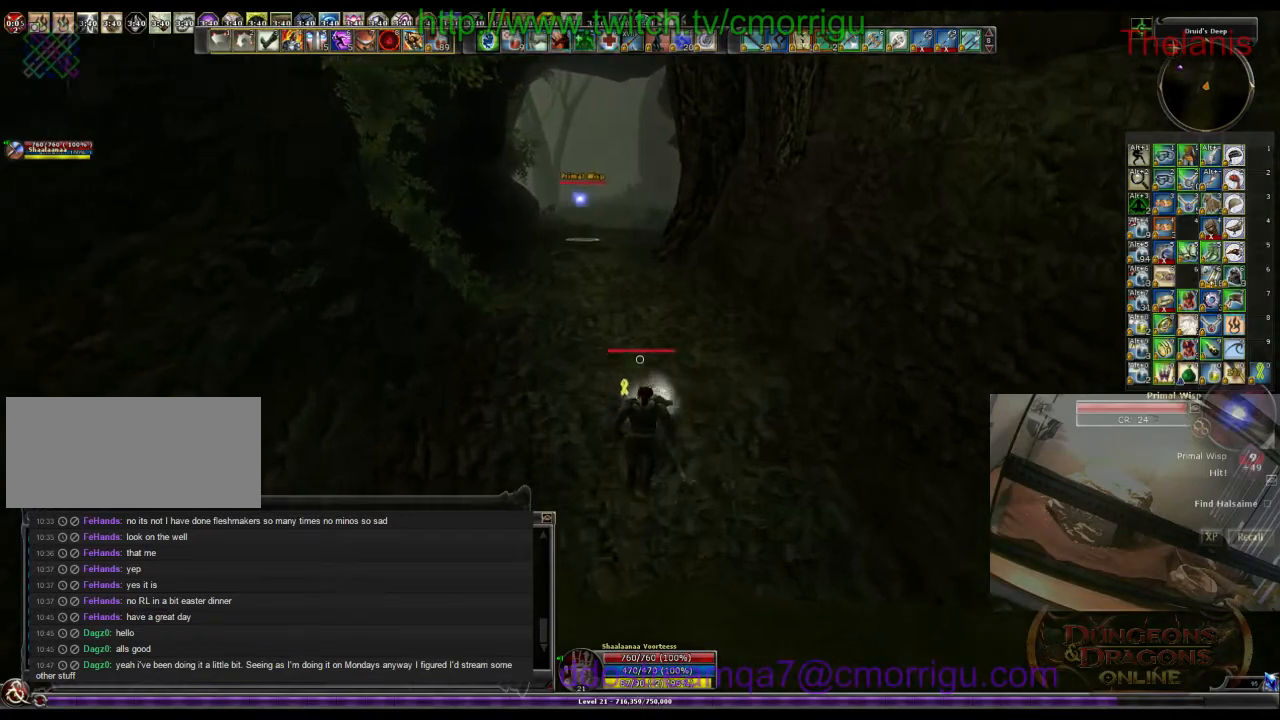
{"keys": ["w"], "events": []}
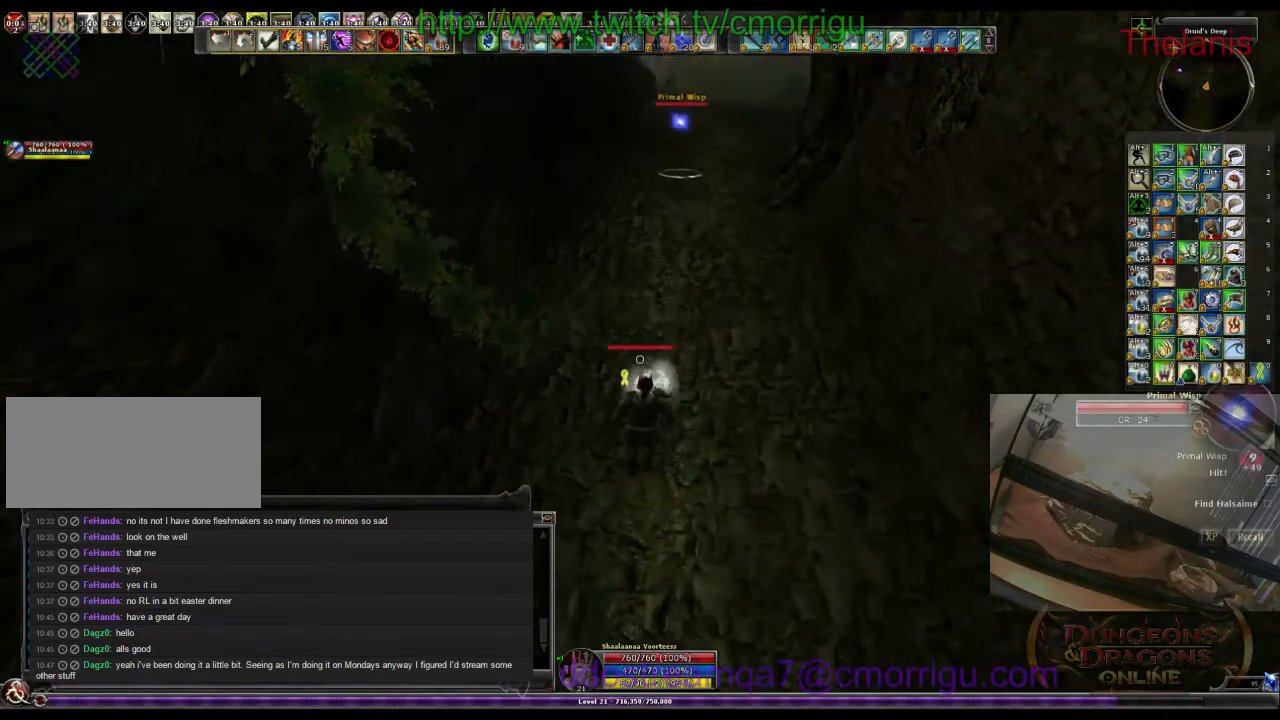
{"keys": ["w"], "events": []}
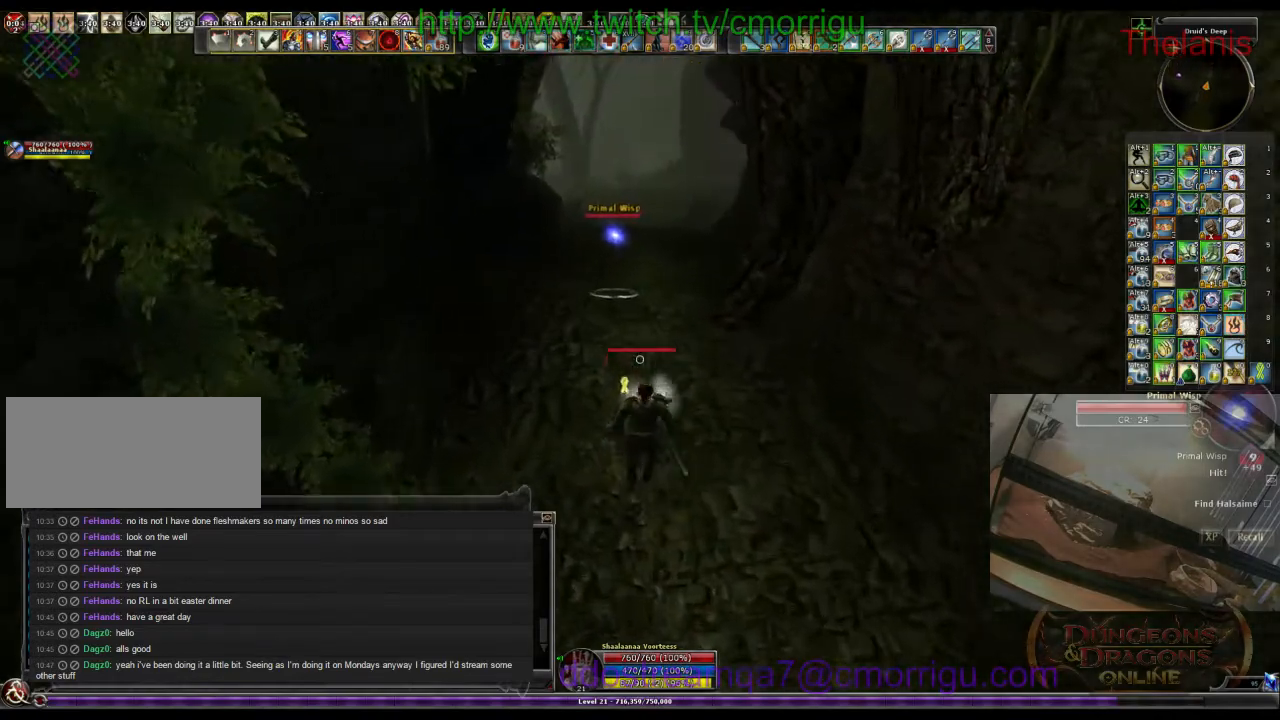
{"keys": ["w"], "events": []}
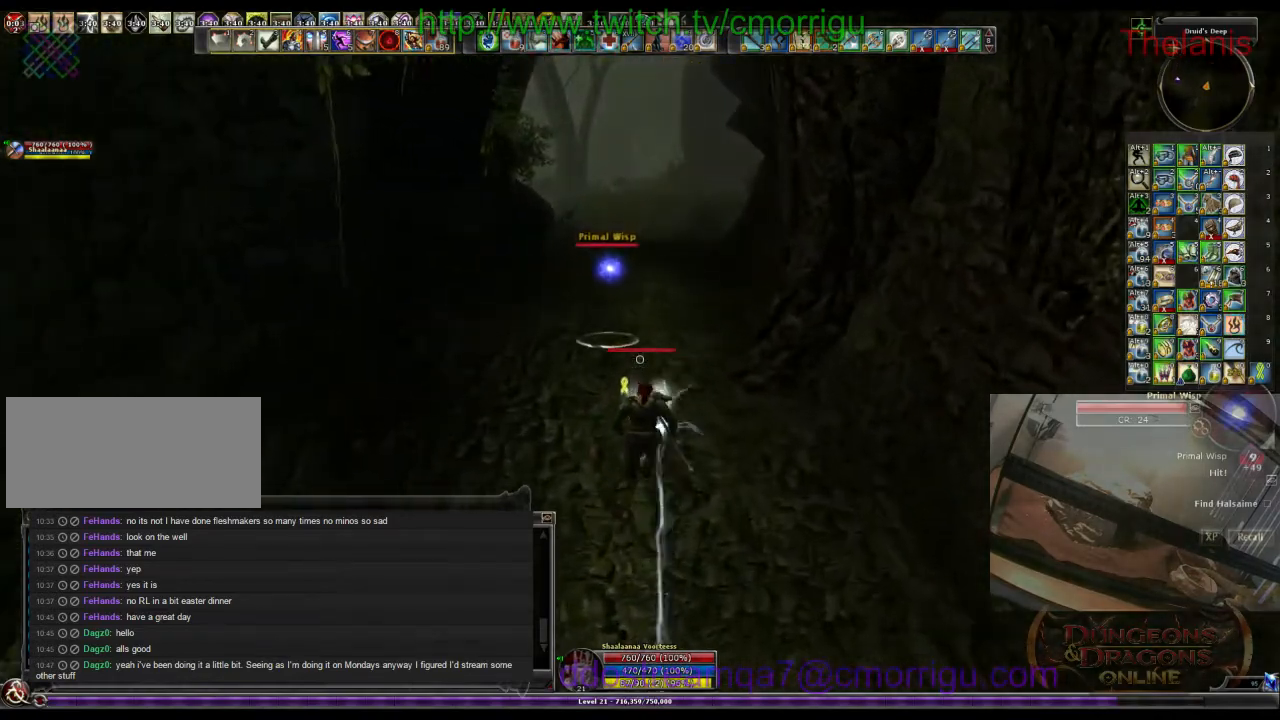
{"keys": ["w"], "events": []}
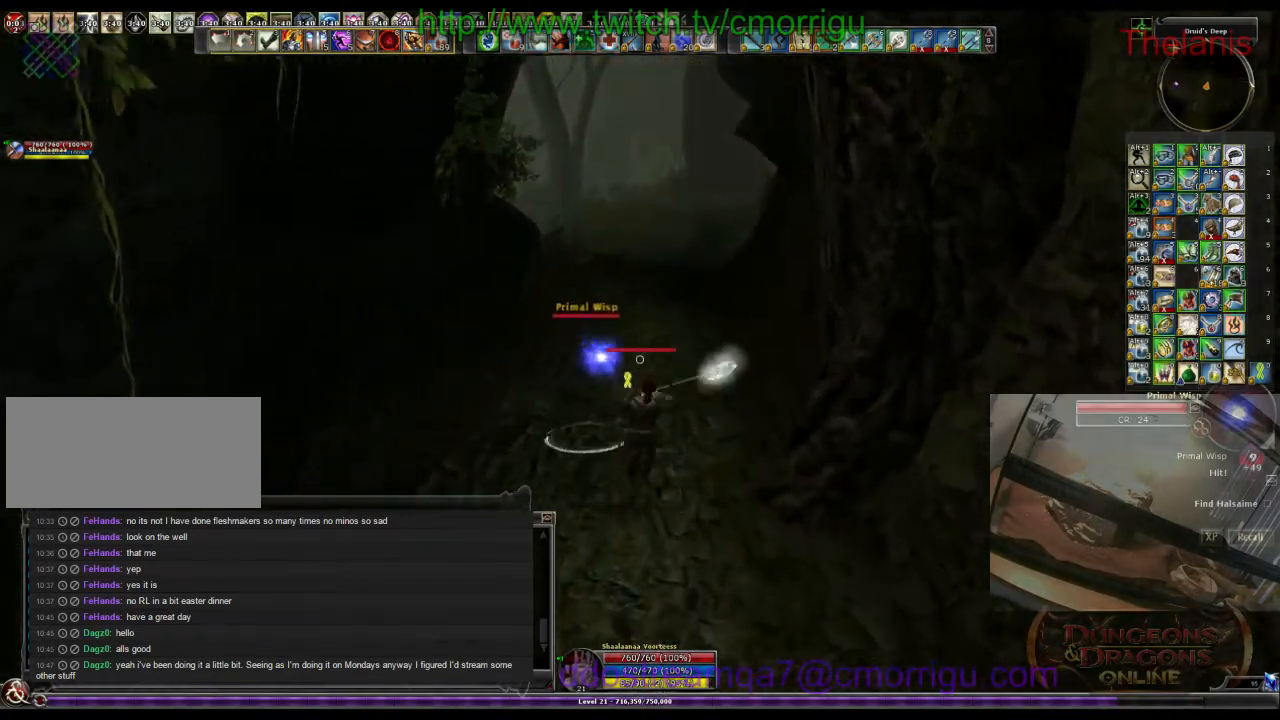
{"keys": [], "events": [[166, "w", "up"]]}
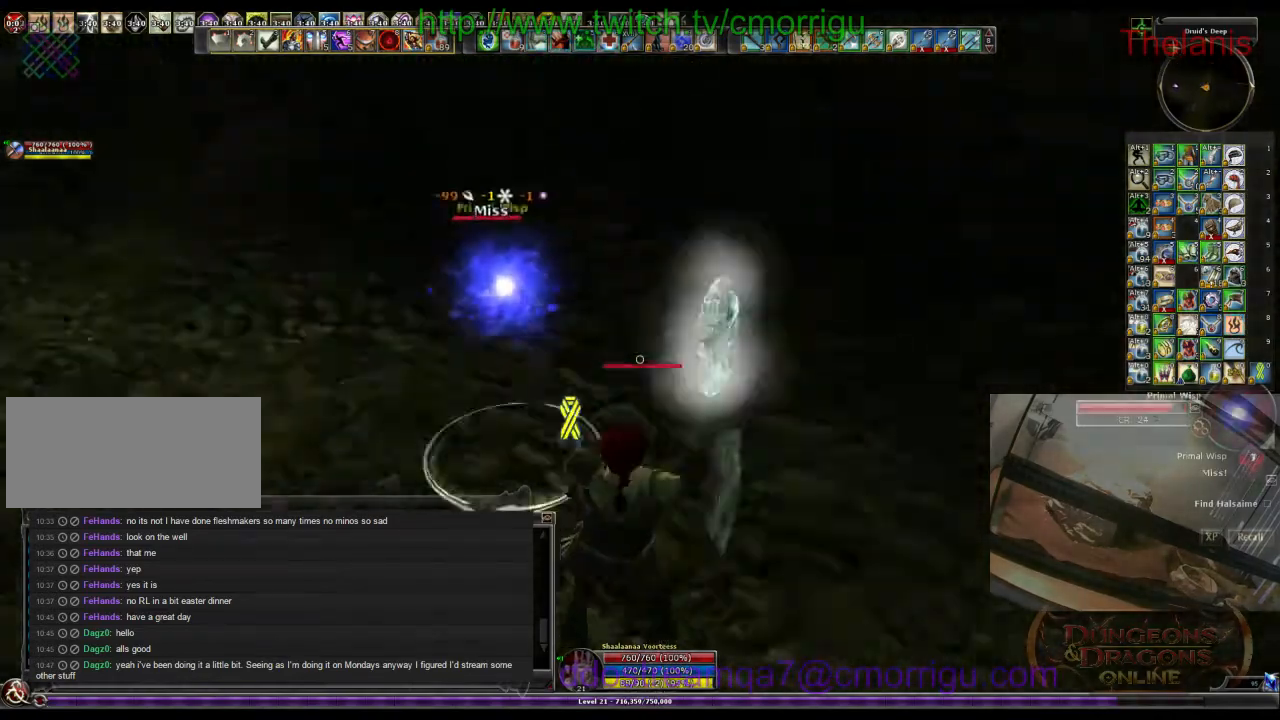
{"keys": ["d"], "events": [[400, "d", "down"]]}
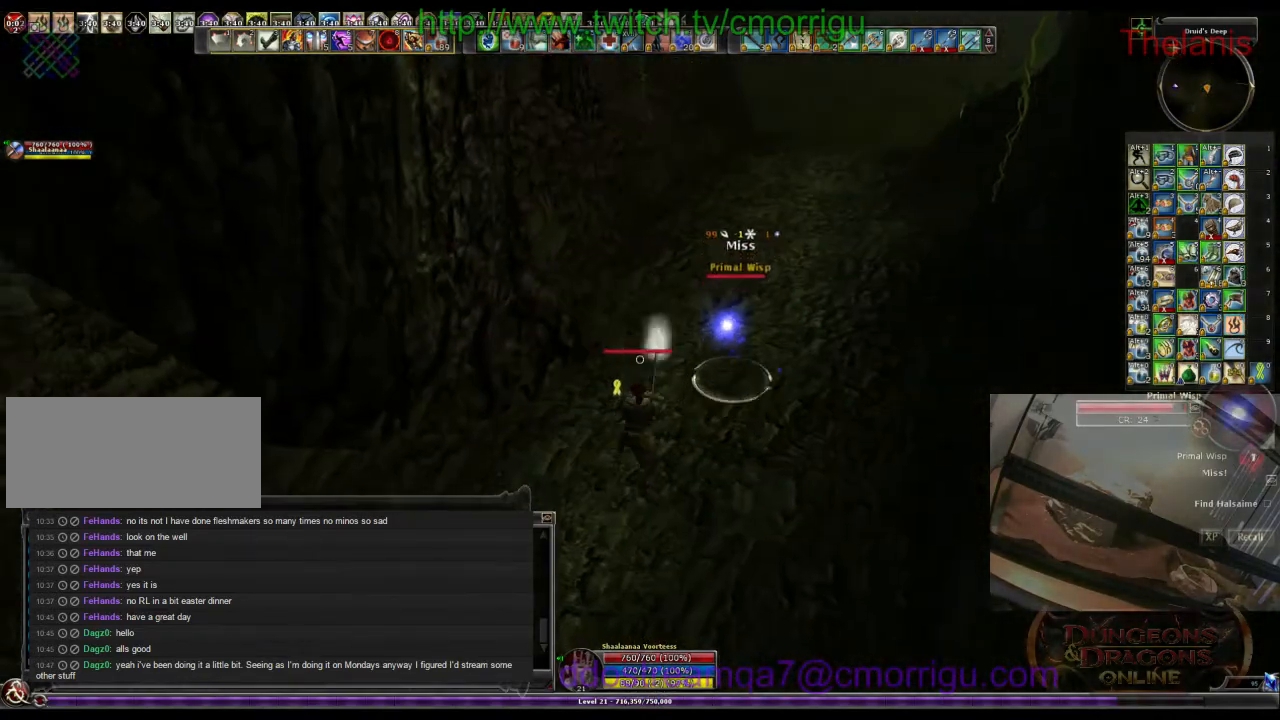
{"keys": ["1"], "events": [[66, "w", "down"], [133, "d", "up"], [466, "1", "down"], [466, "w", "up"]]}
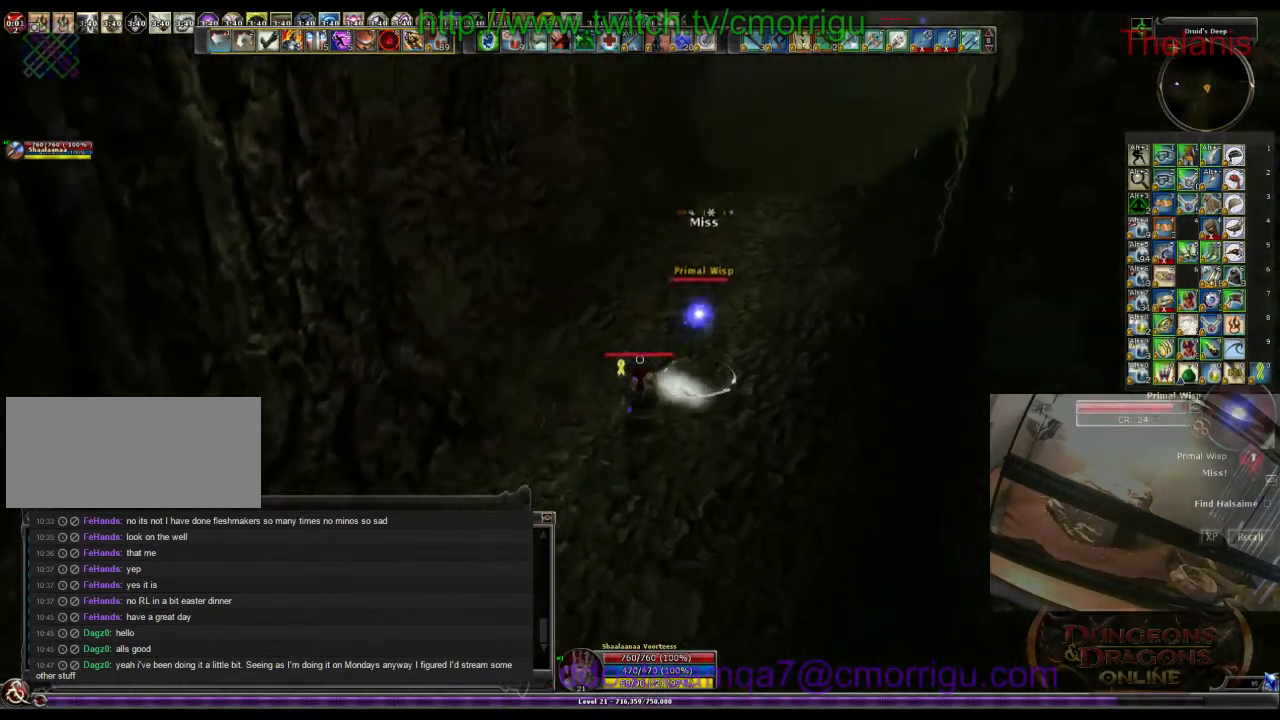
{"keys": ["w"], "events": [[133, "w", "down"], [166, "1", "up"]]}
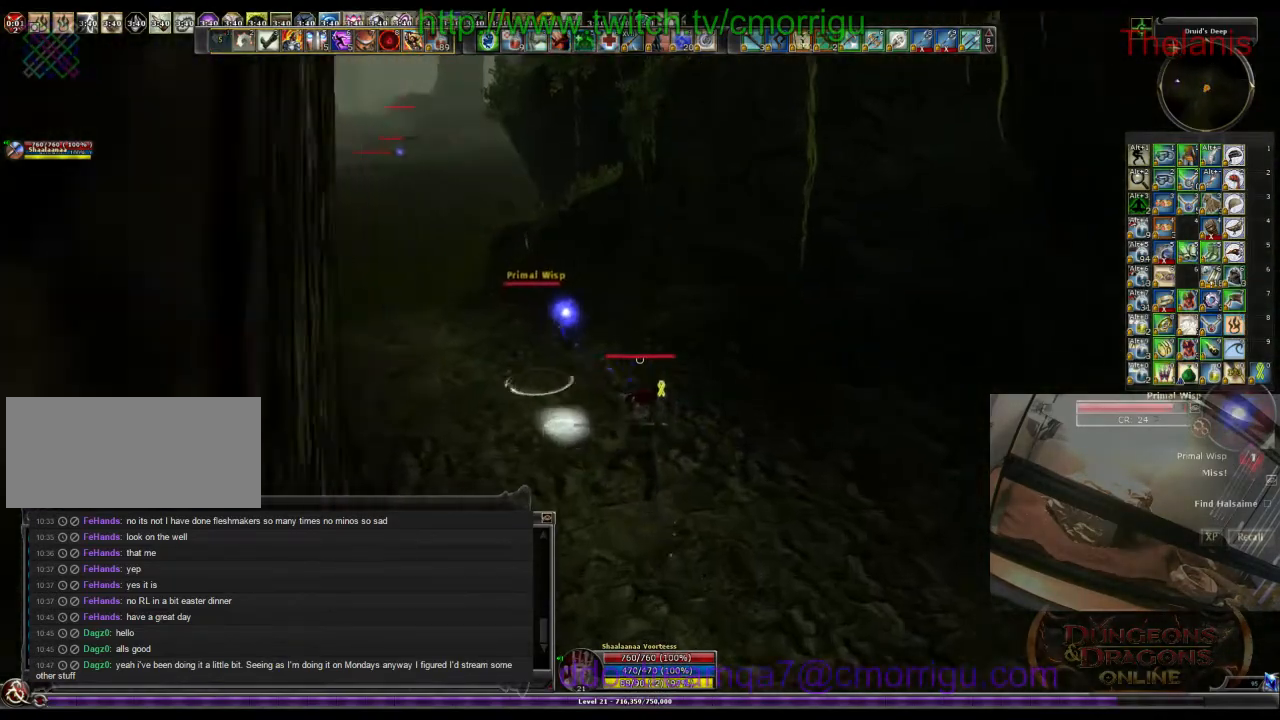
{"keys": ["2"], "events": [[333, "2", "down"], [366, "w", "up"]]}
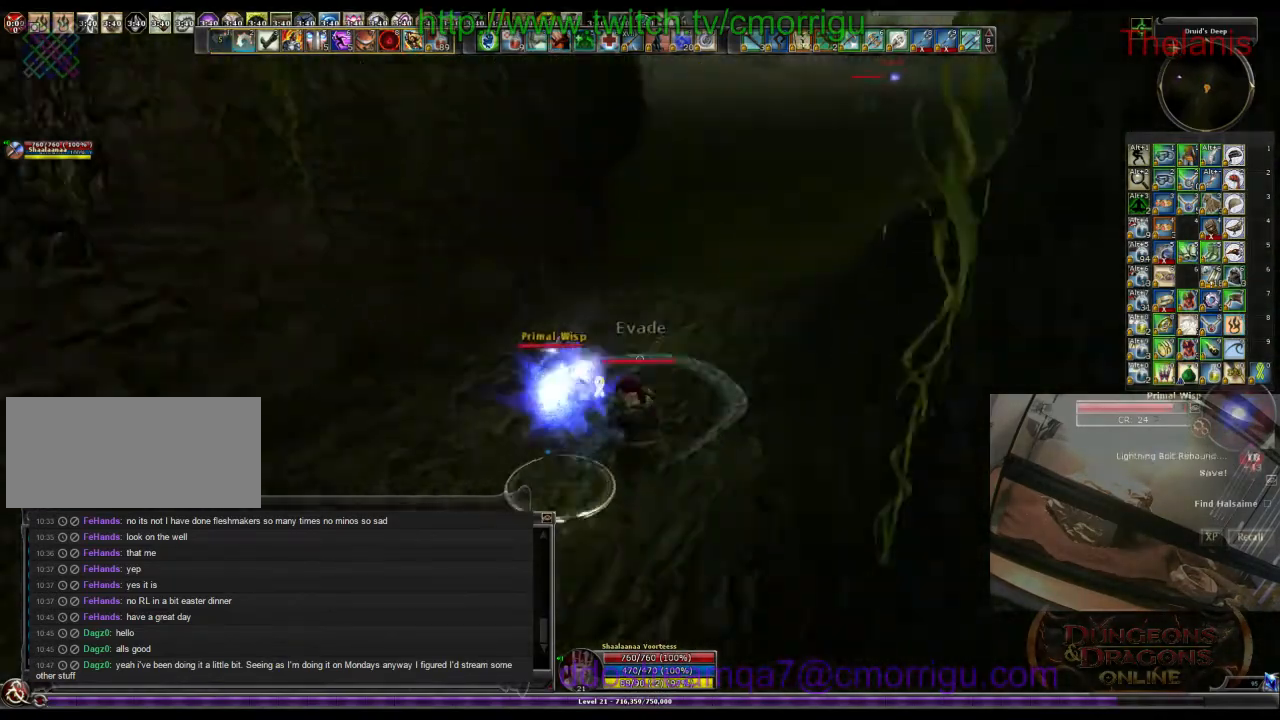
{"keys": [], "events": [[33, "2", "up"], [233, "a", "down"], [433, "a", "up"]]}
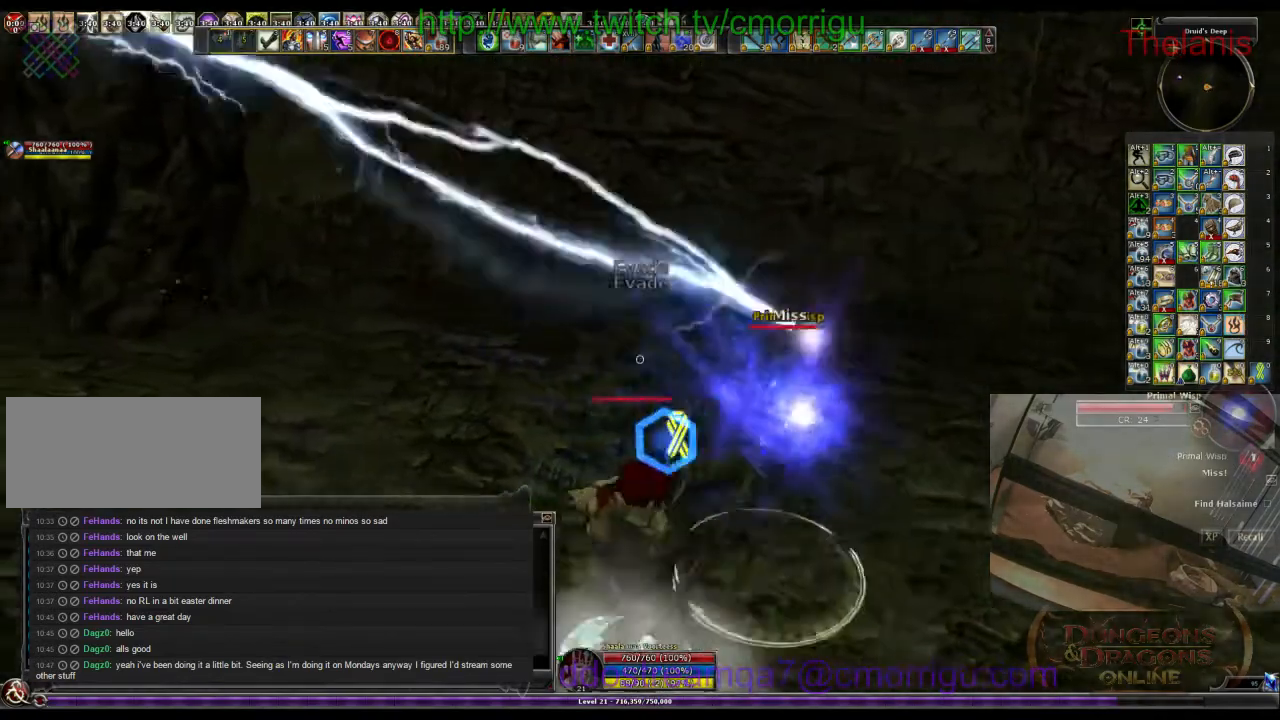
{"keys": [], "events": []}
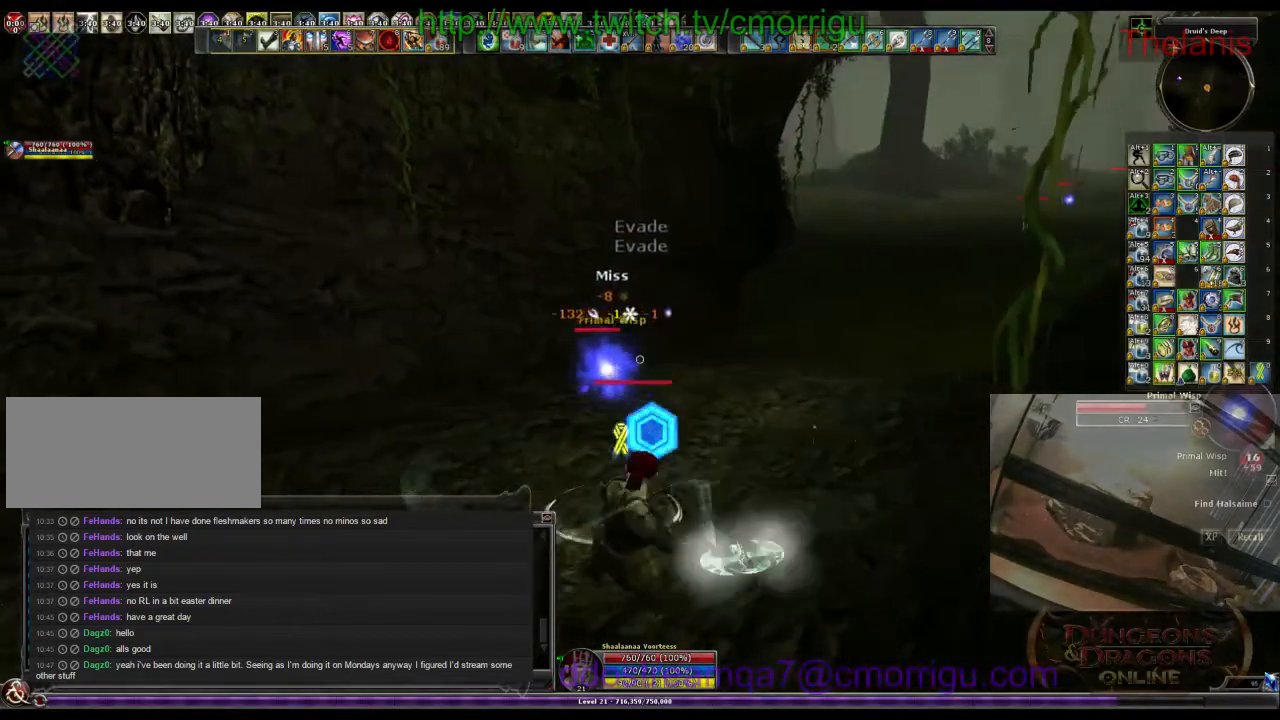
{"keys": [], "events": []}
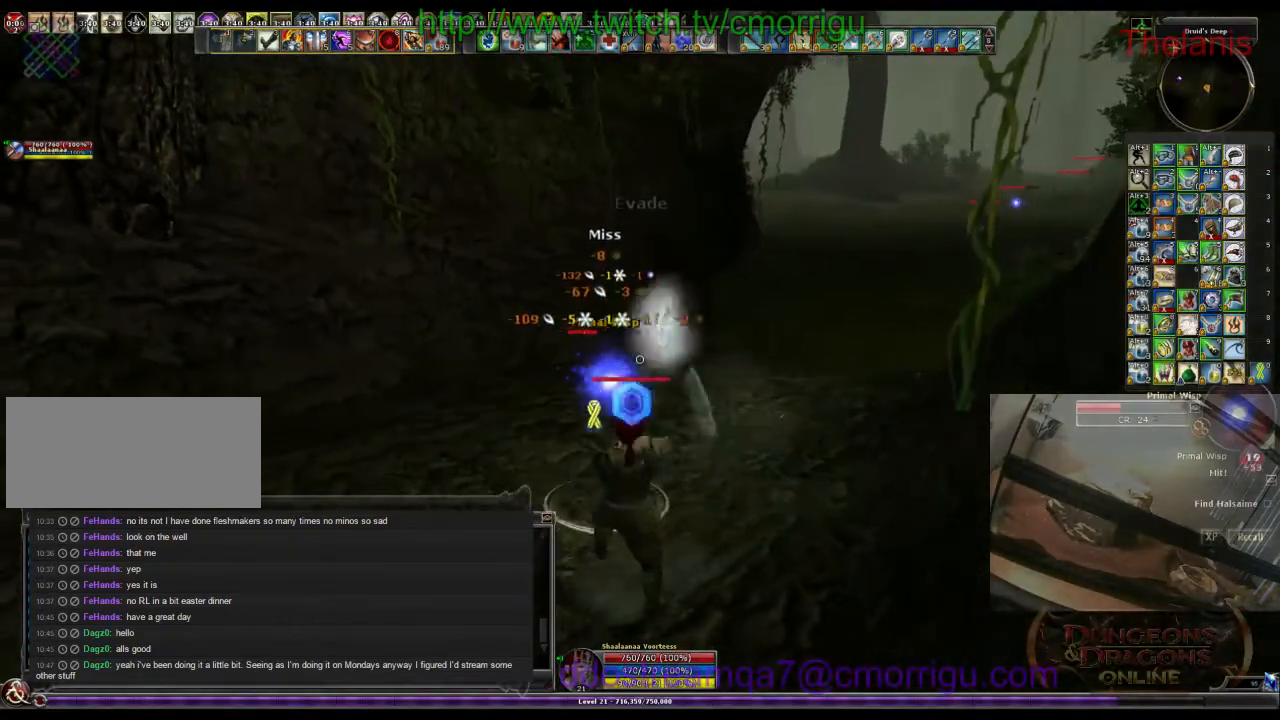
{"keys": [], "events": [[133, "a", "down"], [266, "a", "up"]]}
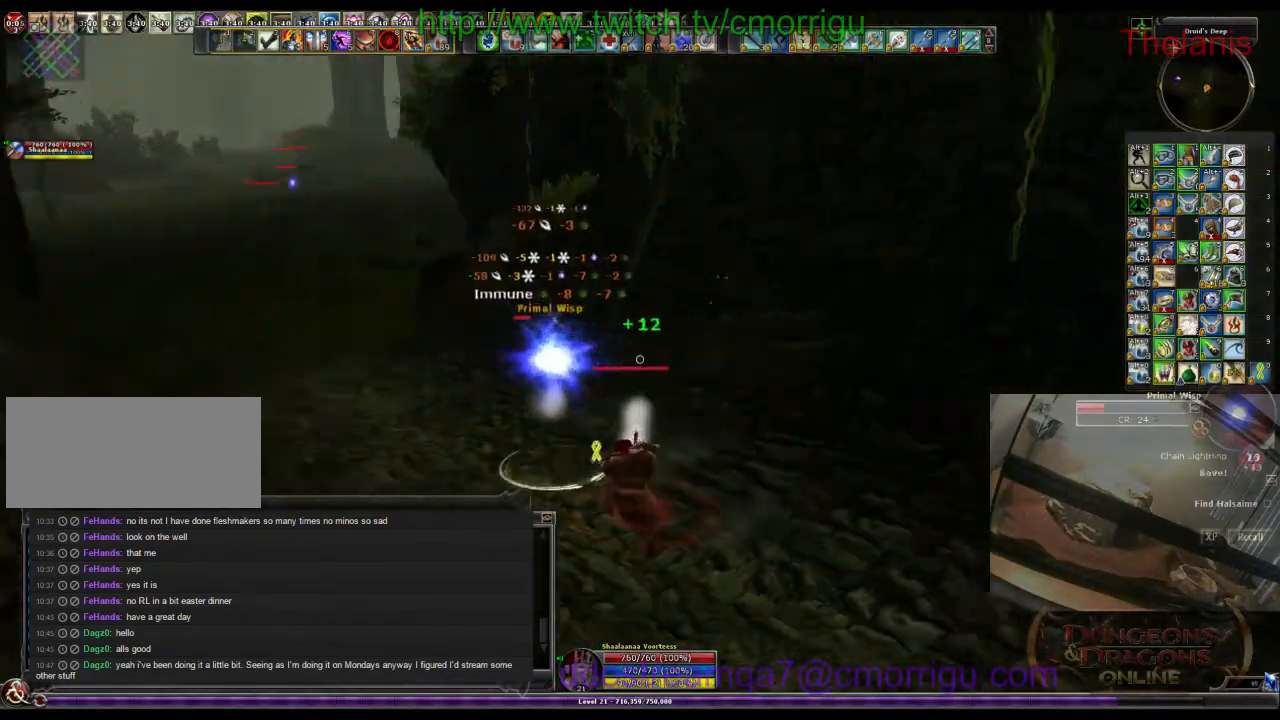
{"keys": [], "events": []}
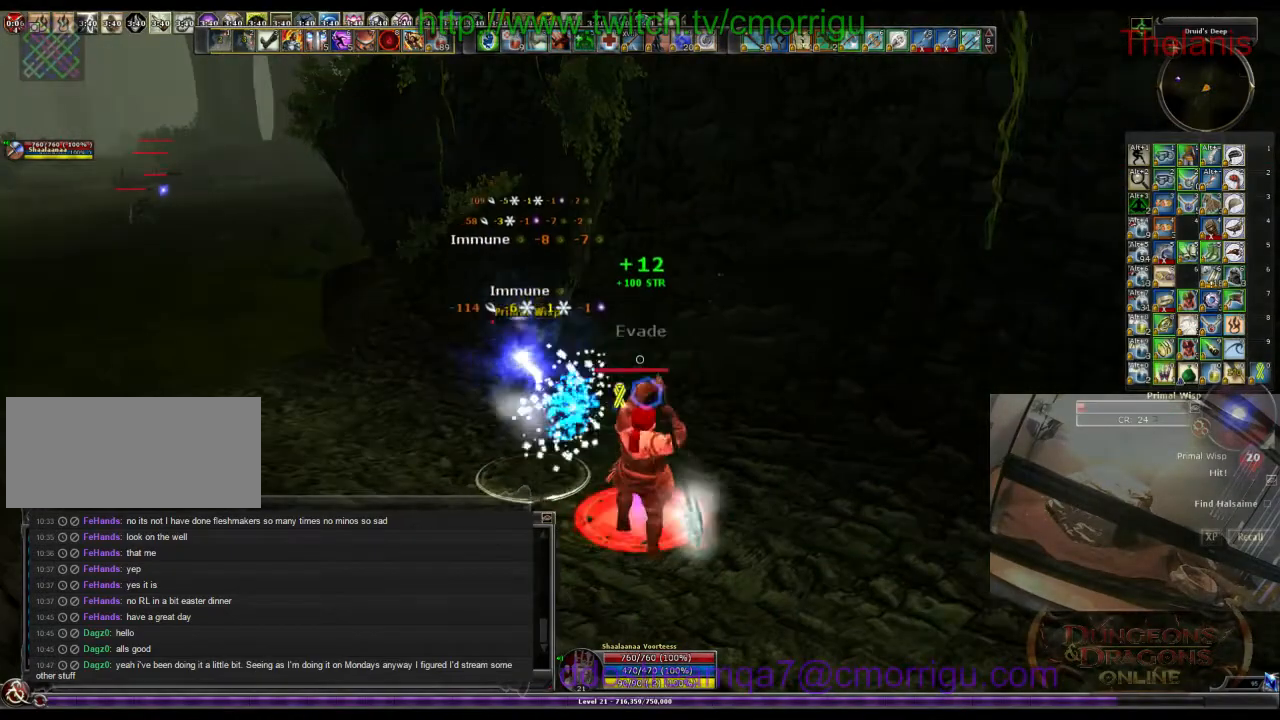
{"keys": [], "events": []}
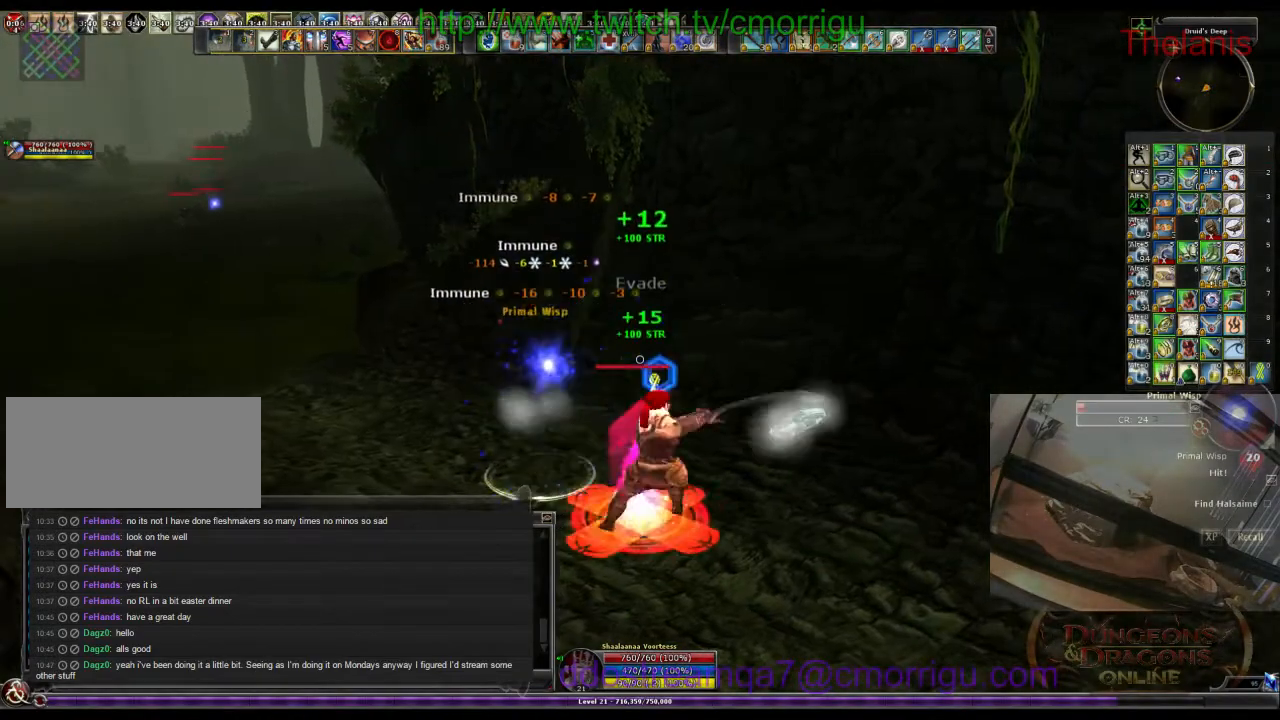
{"keys": [], "events": []}
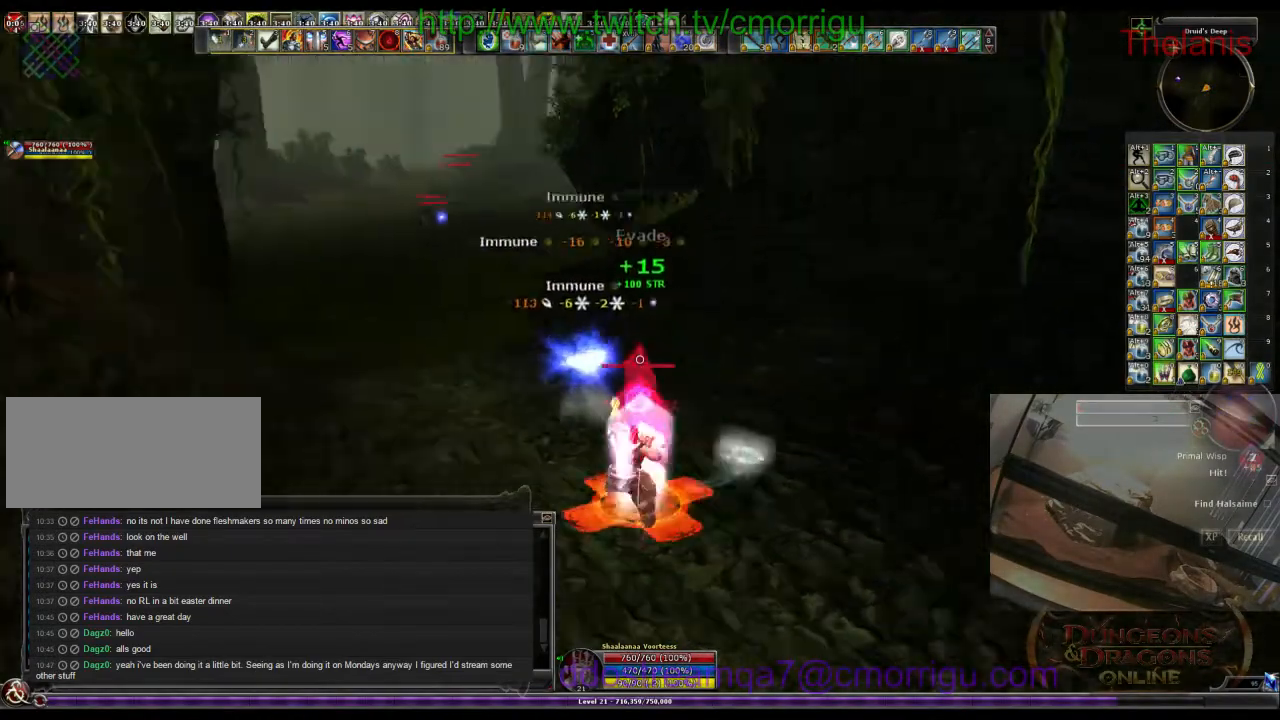
{"keys": ["d", "w"], "events": [[133, "d", "down"], [233, "w", "down"]]}
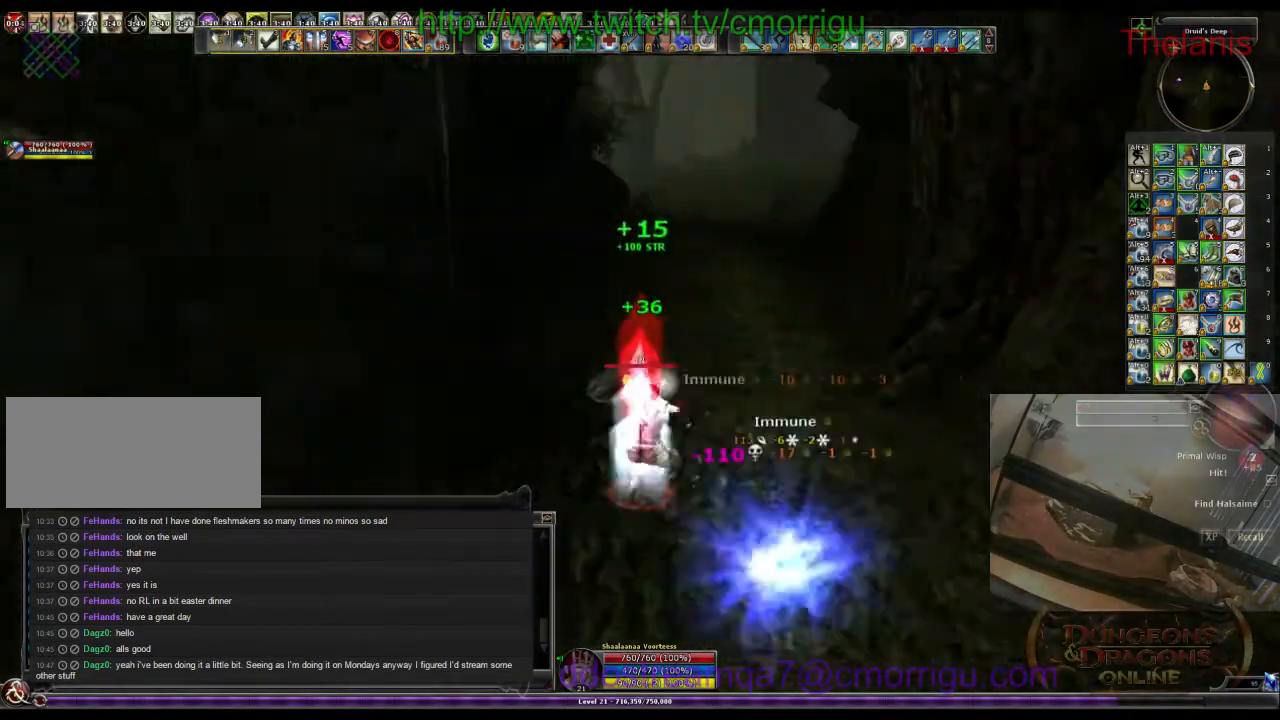
{"keys": ["w"], "events": [[66, "d", "up"]]}
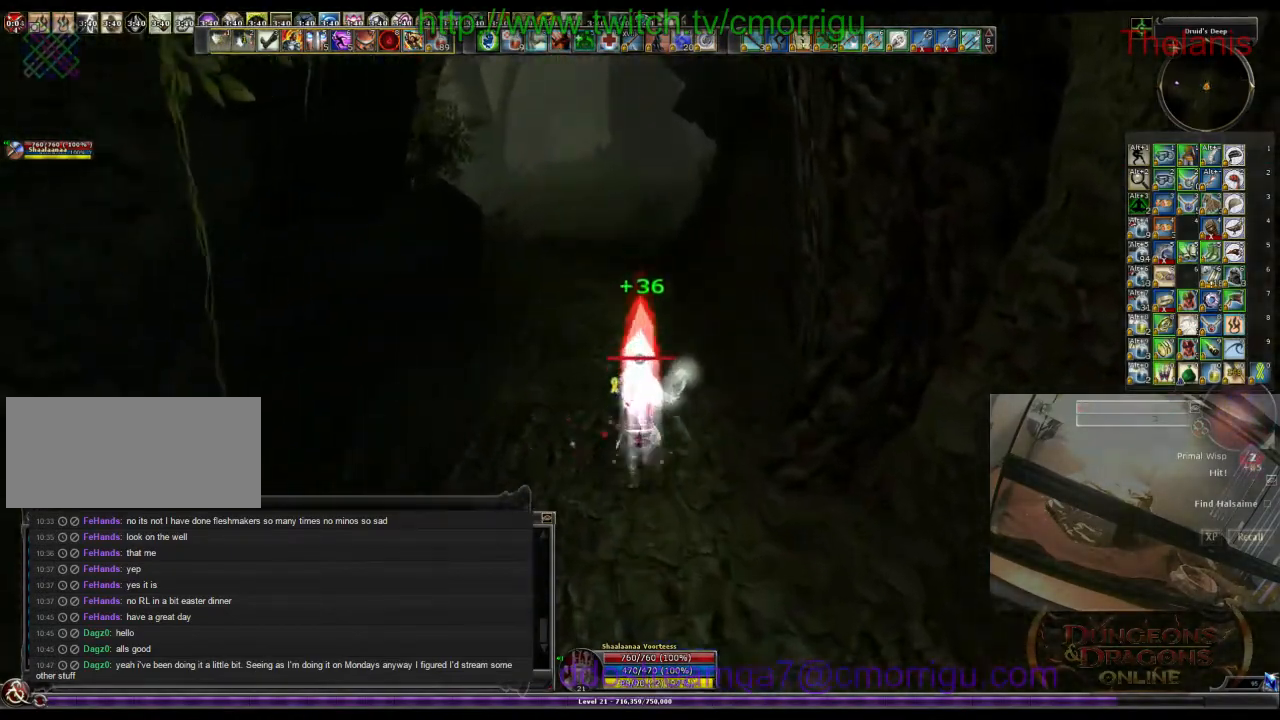
{"keys": ["w"], "events": []}
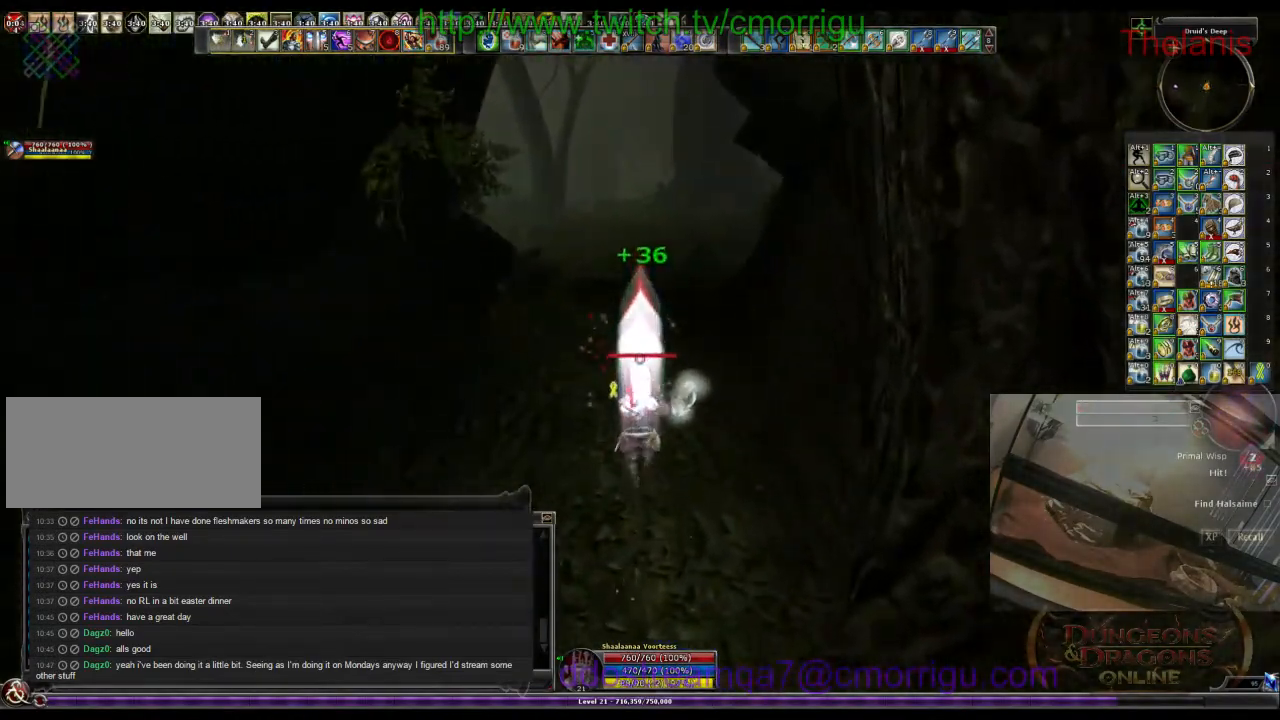
{"keys": ["w"], "events": []}
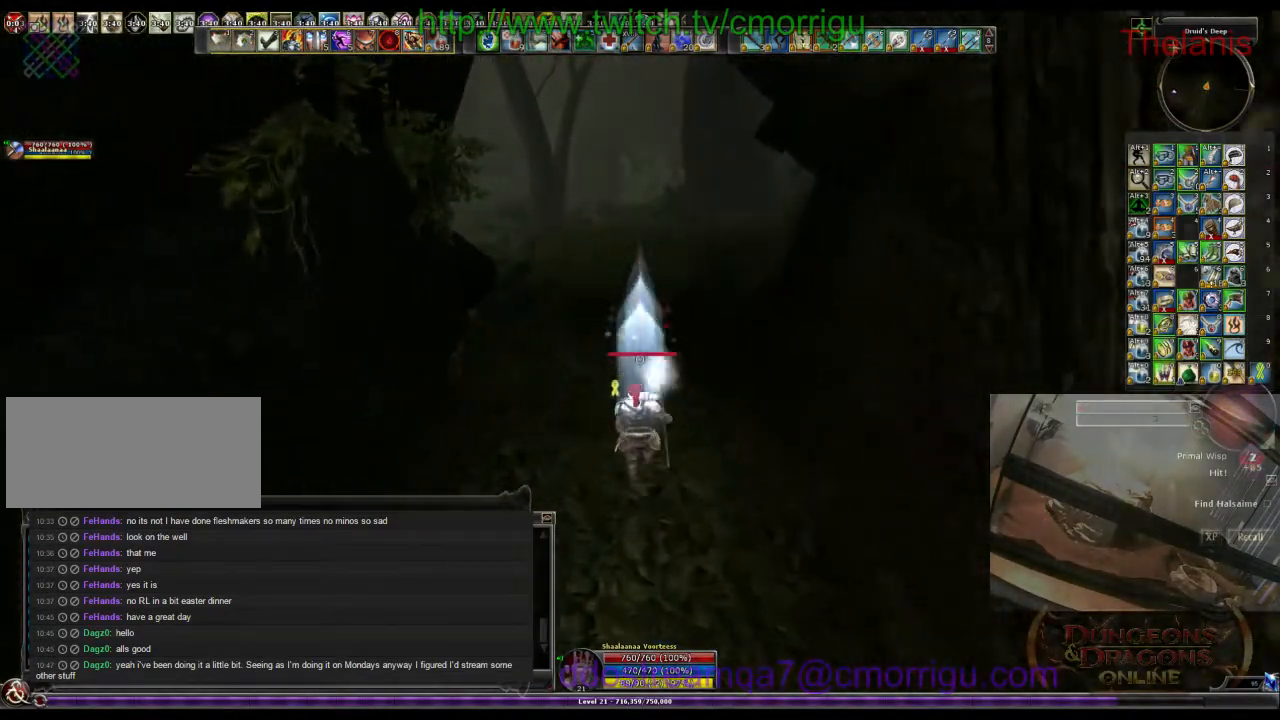
{"keys": ["w"], "events": []}
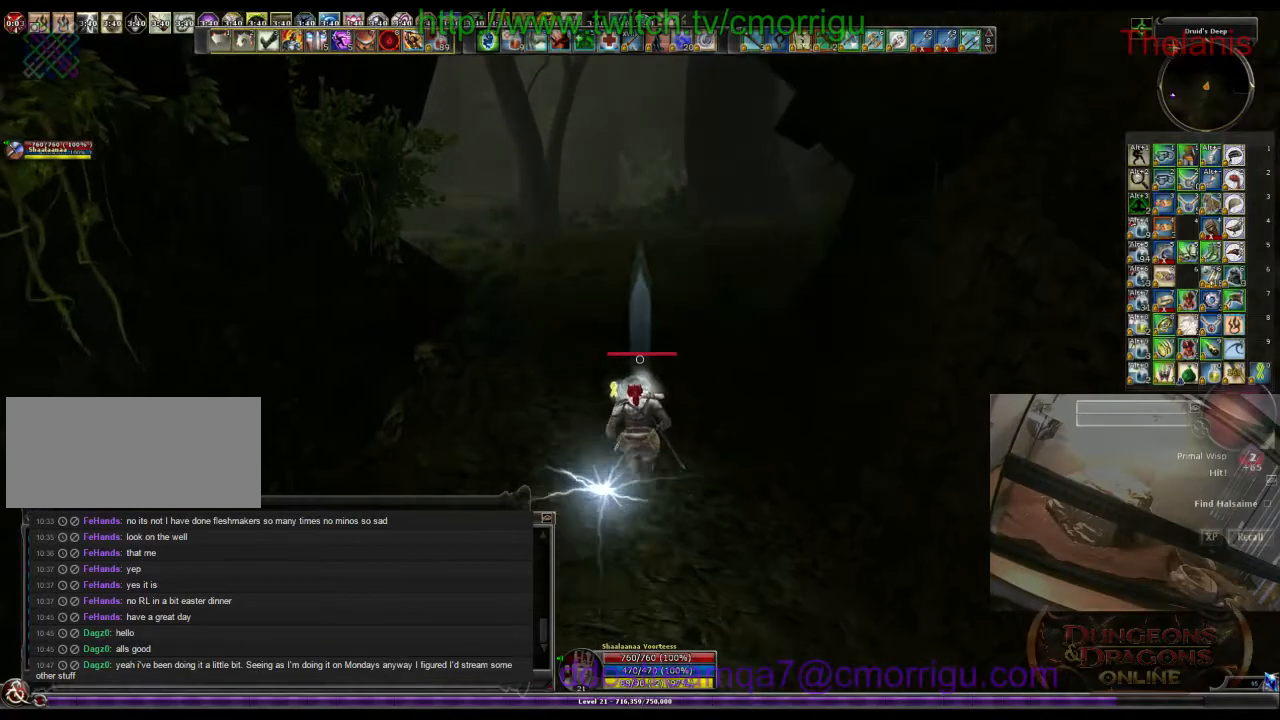
{"keys": ["w"], "events": []}